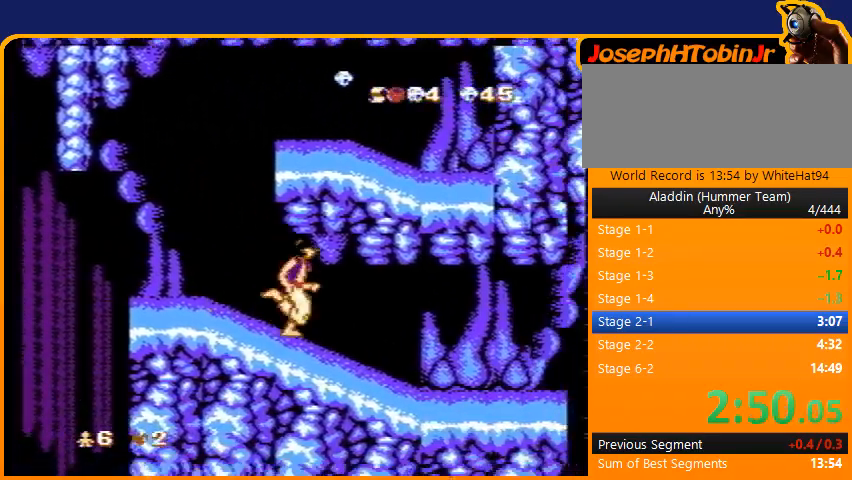
Gameplay with a controller (Nintendo layout); each line is a JSON object with the inputs held at the frame after it. "events" lists button and stick changes between this image and that frame as [ms after this image, input, new state], when the widget could be followed in between. Not read: L3 R3.
{"buttons": ["DPAD_RIGHT"], "events": []}
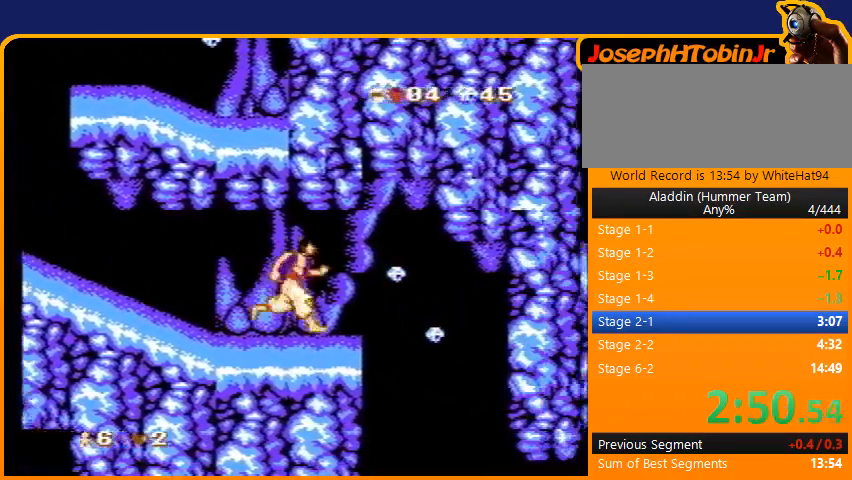
{"buttons": ["DPAD_RIGHT"], "events": []}
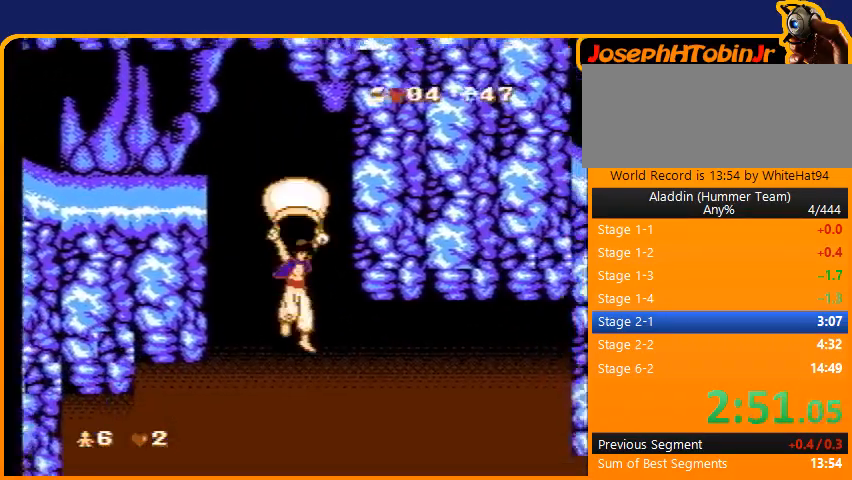
{"buttons": ["DPAD_RIGHT", "SELECT"], "events": [[33, "SELECT", "down"]]}
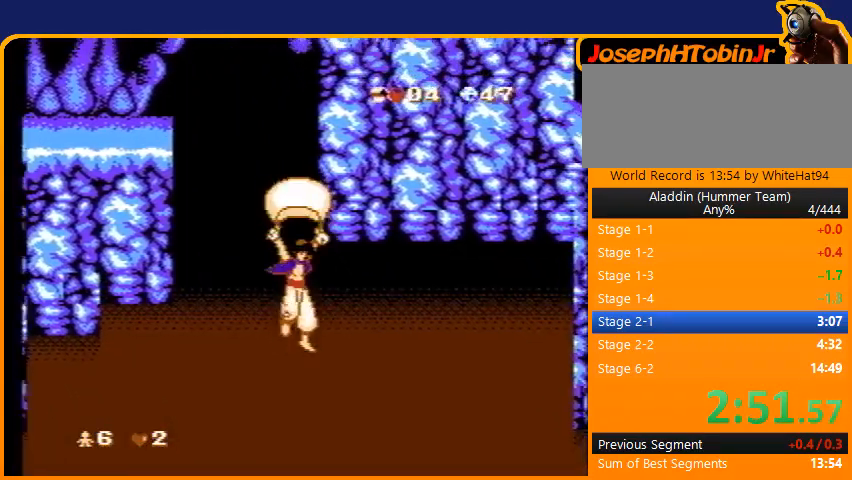
{"buttons": ["B", "DPAD_RIGHT"], "events": [[234, "SELECT", "up"], [401, "B", "down"]]}
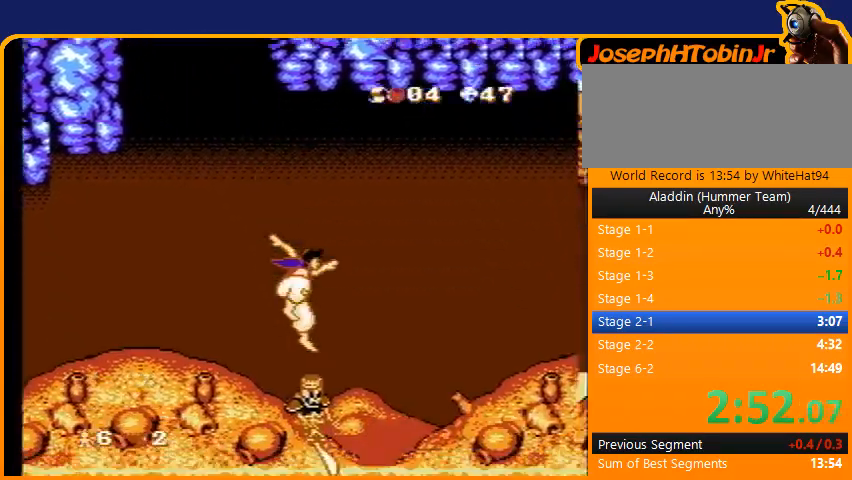
{"buttons": ["B", "DPAD_RIGHT"], "events": []}
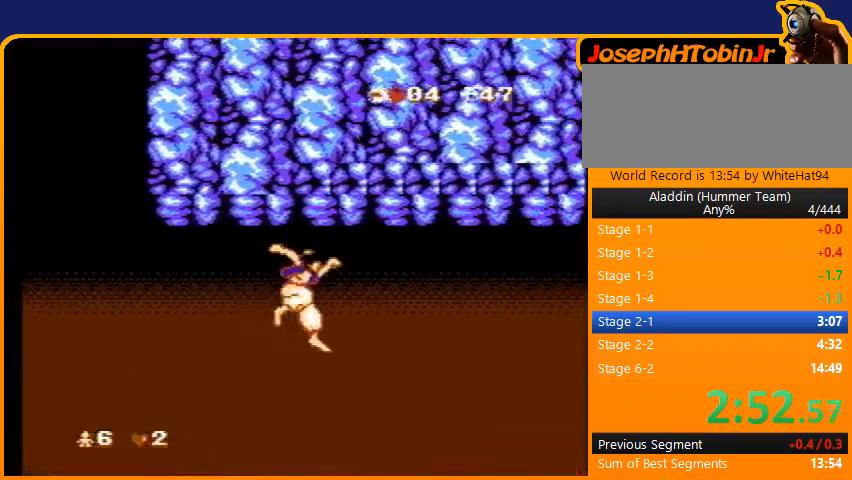
{"buttons": ["DPAD_RIGHT"], "events": [[34, "B", "up"]]}
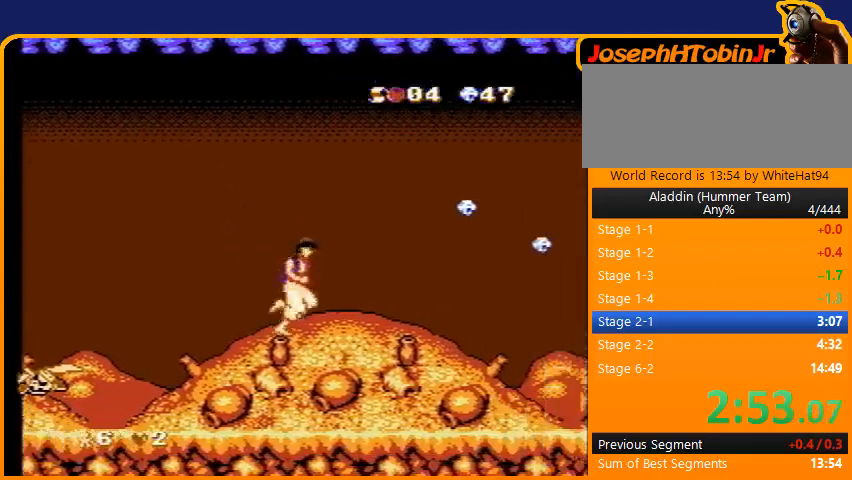
{"buttons": ["DPAD_RIGHT"], "events": []}
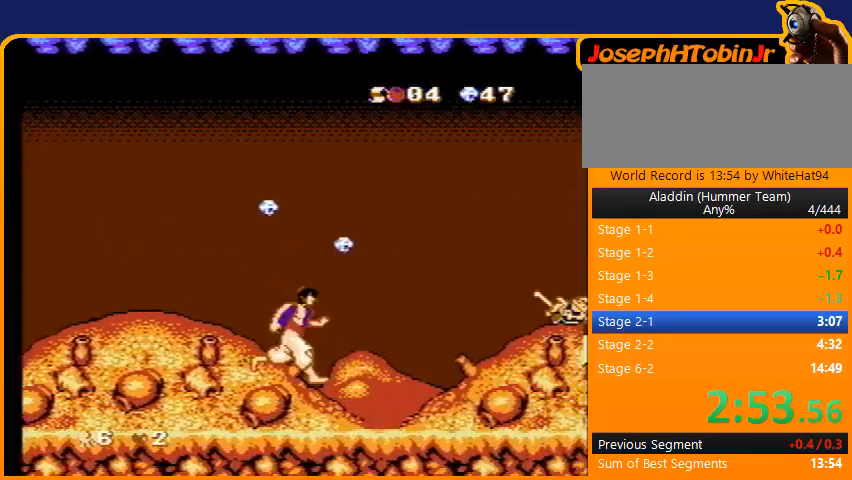
{"buttons": ["B", "DPAD_RIGHT"], "events": [[267, "B", "down"]]}
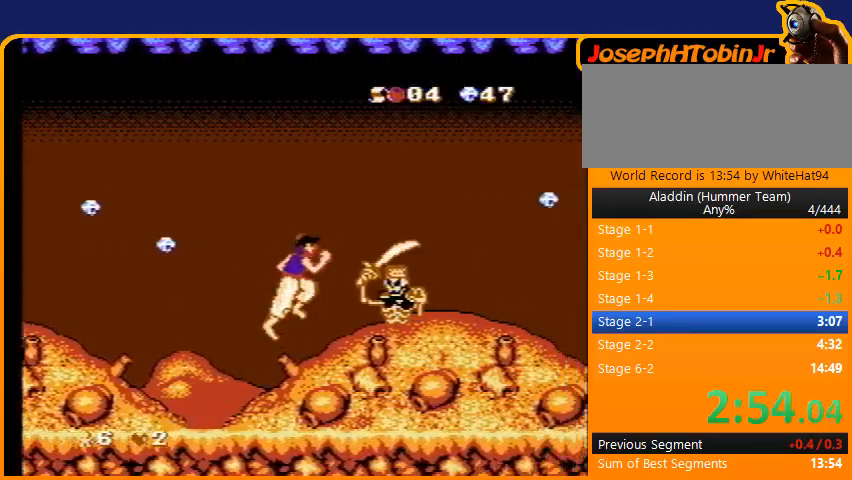
{"buttons": ["DPAD_RIGHT"], "events": [[233, "B", "up"]]}
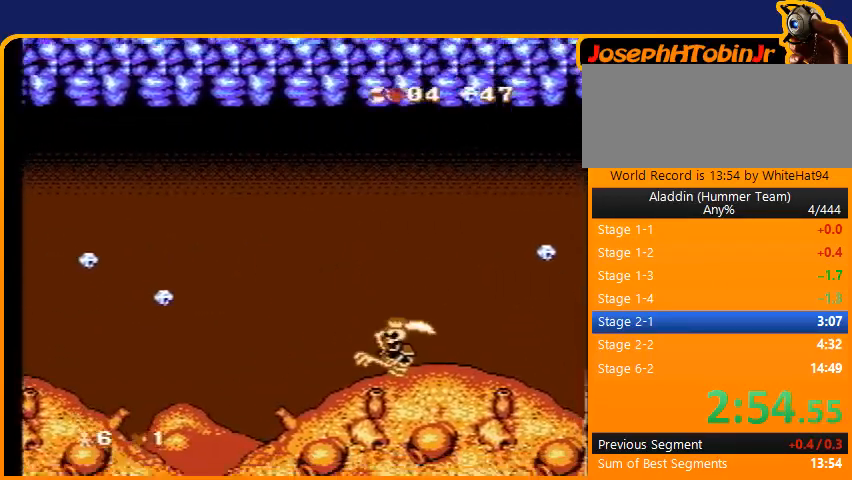
{"buttons": ["DPAD_RIGHT"], "events": []}
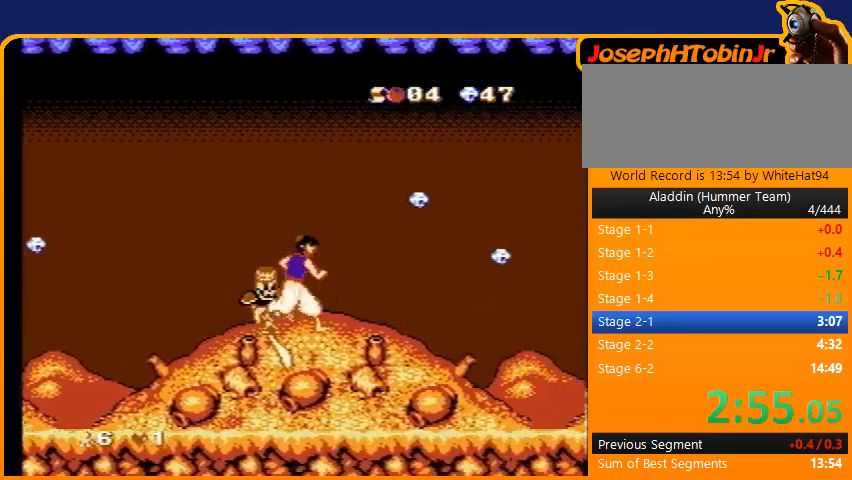
{"buttons": ["DPAD_RIGHT"], "events": []}
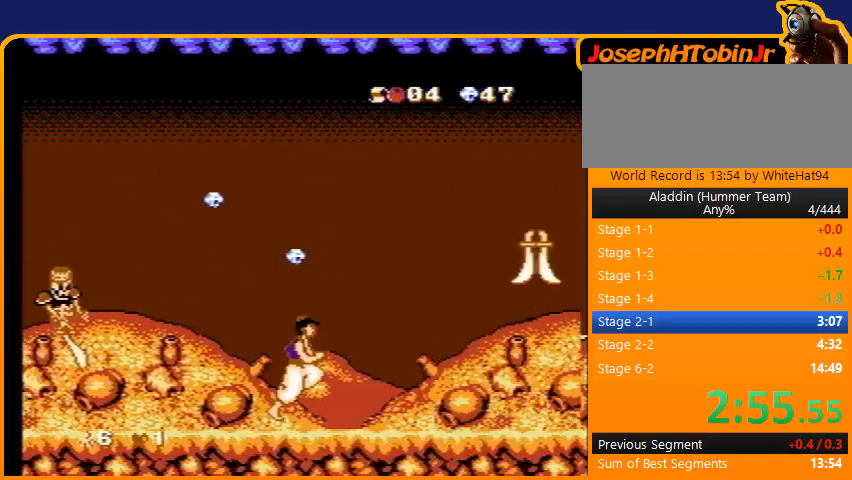
{"buttons": ["B", "DPAD_RIGHT"], "events": [[267, "B", "down"]]}
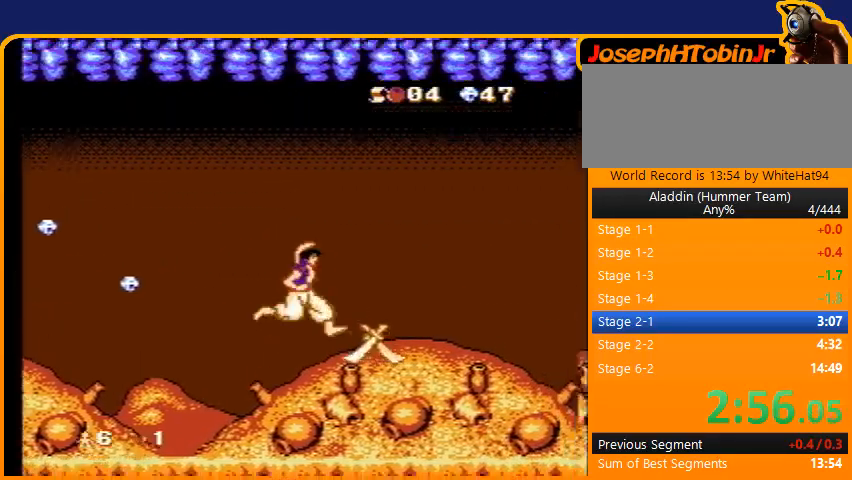
{"buttons": ["B", "DPAD_RIGHT"], "events": []}
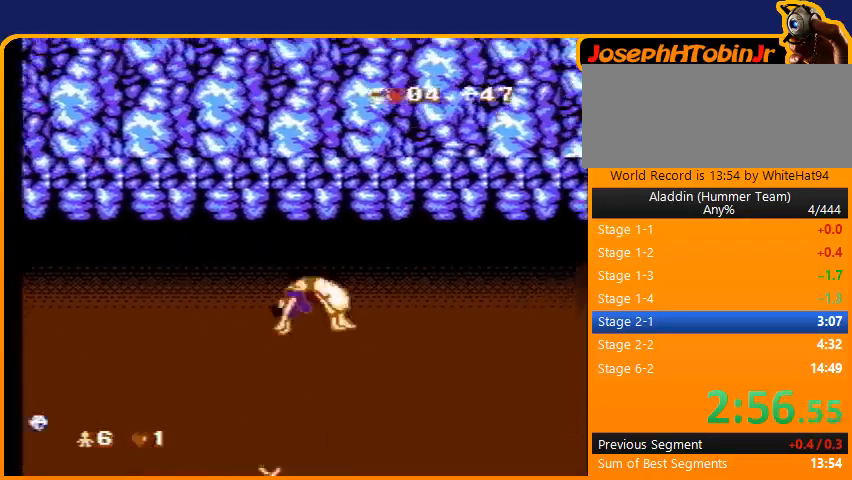
{"buttons": ["DPAD_RIGHT"], "events": [[234, "B", "up"]]}
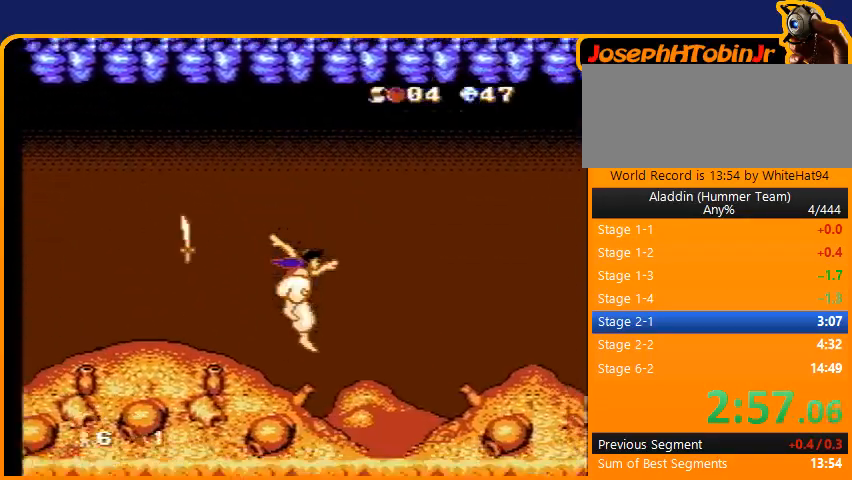
{"buttons": ["B", "DPAD_RIGHT"], "events": [[333, "B", "down"]]}
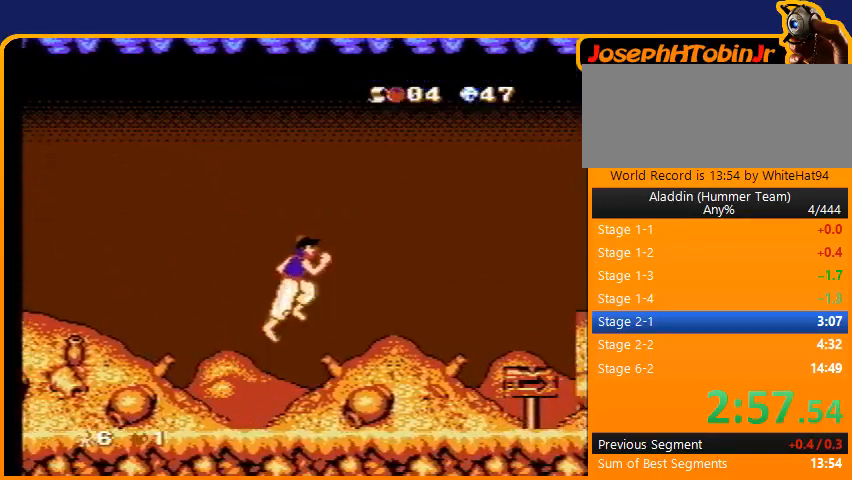
{"buttons": ["DPAD_RIGHT"], "events": [[300, "B", "up"]]}
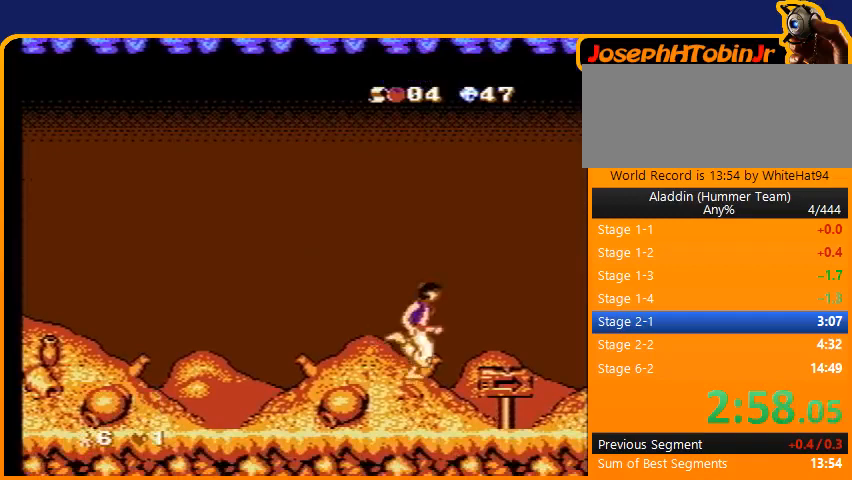
{"buttons": [], "events": [[500, "DPAD_RIGHT", "up"]]}
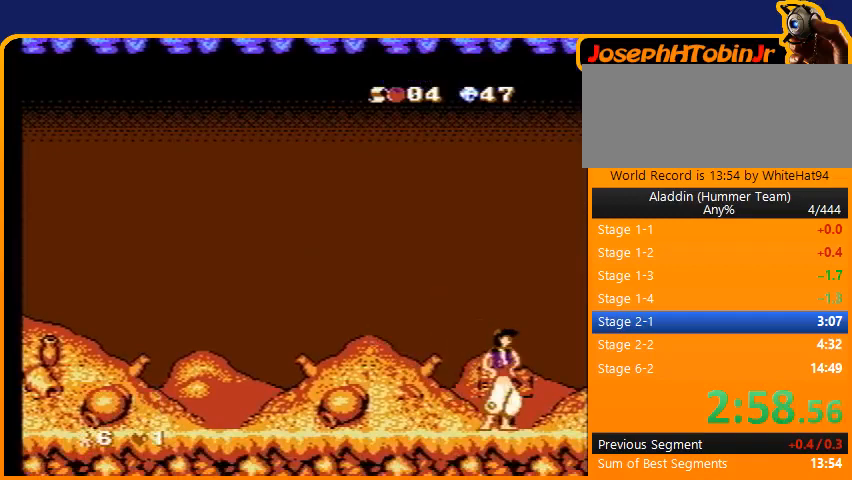
{"buttons": [], "events": []}
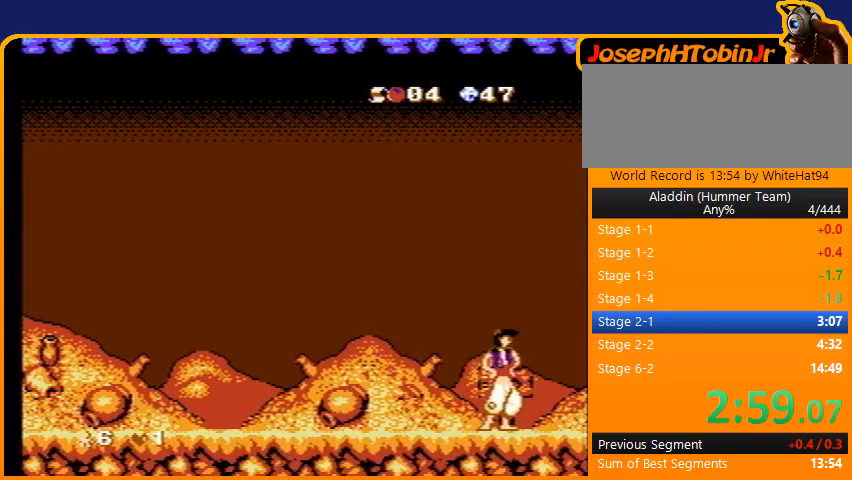
{"buttons": [], "events": []}
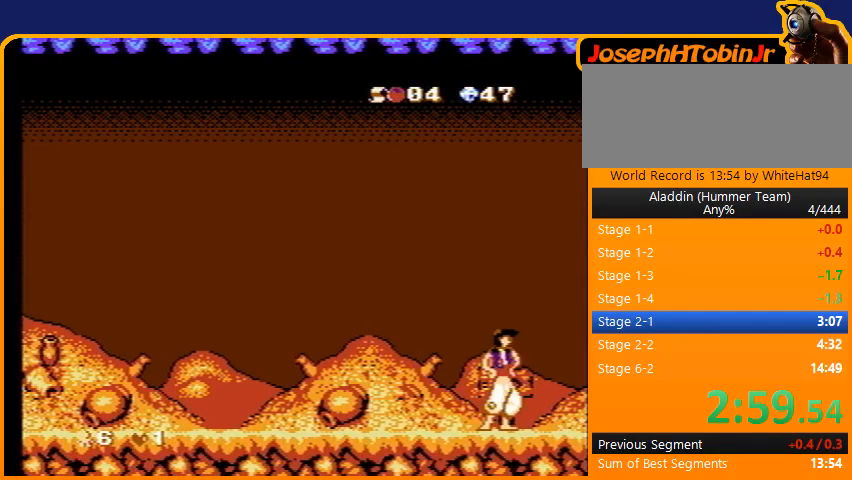
{"buttons": [], "events": []}
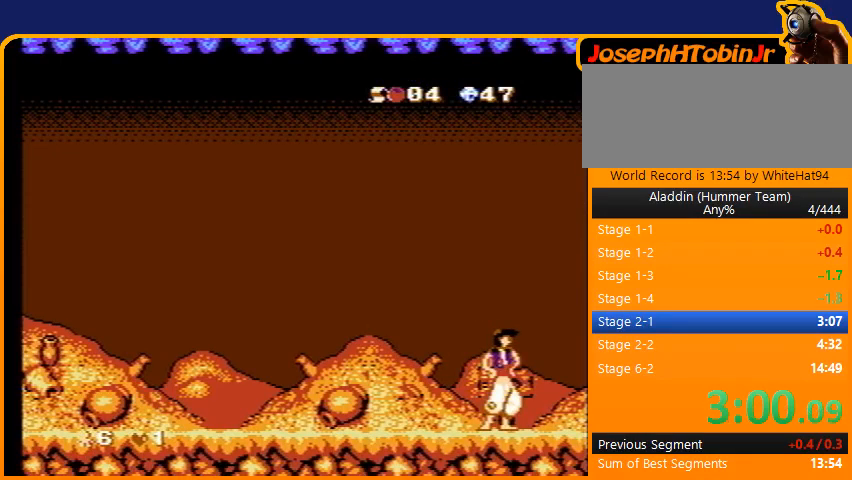
{"buttons": [], "events": []}
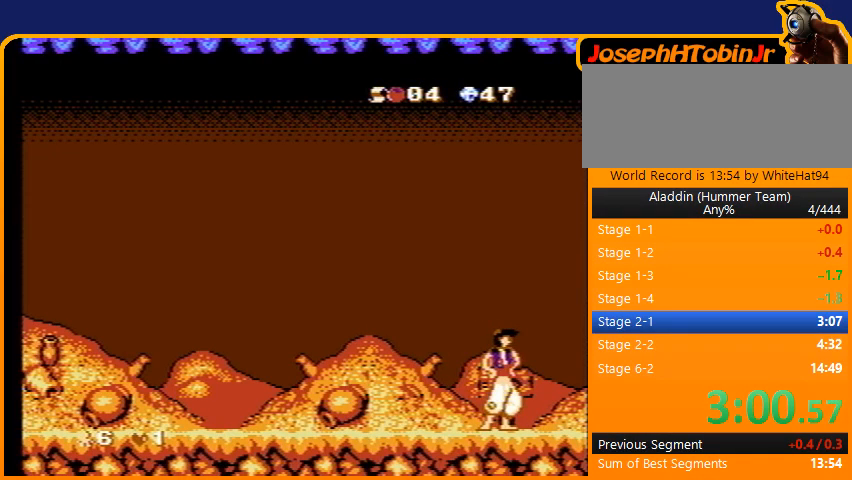
{"buttons": [], "events": []}
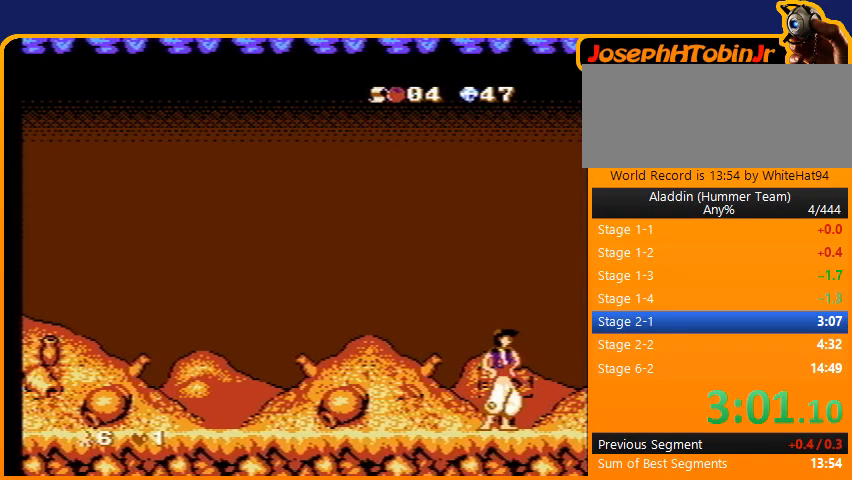
{"buttons": ["DPAD_RIGHT"], "events": [[267, "DPAD_RIGHT", "down"]]}
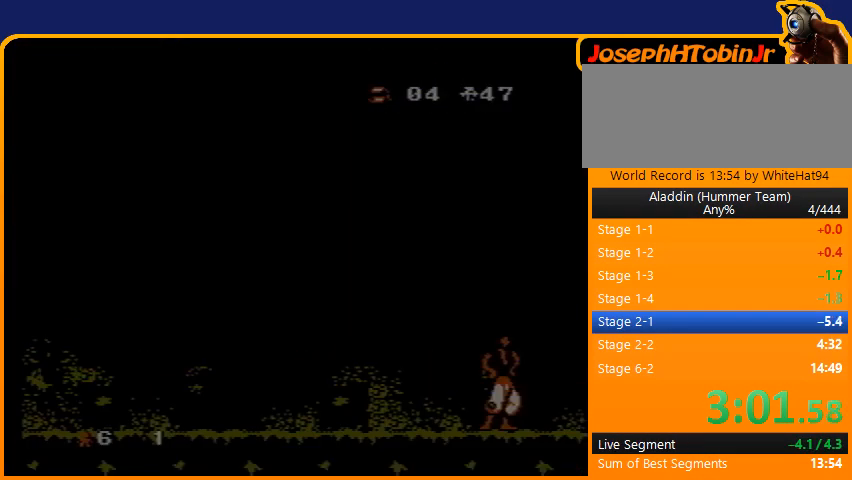
{"buttons": ["DPAD_RIGHT"], "events": []}
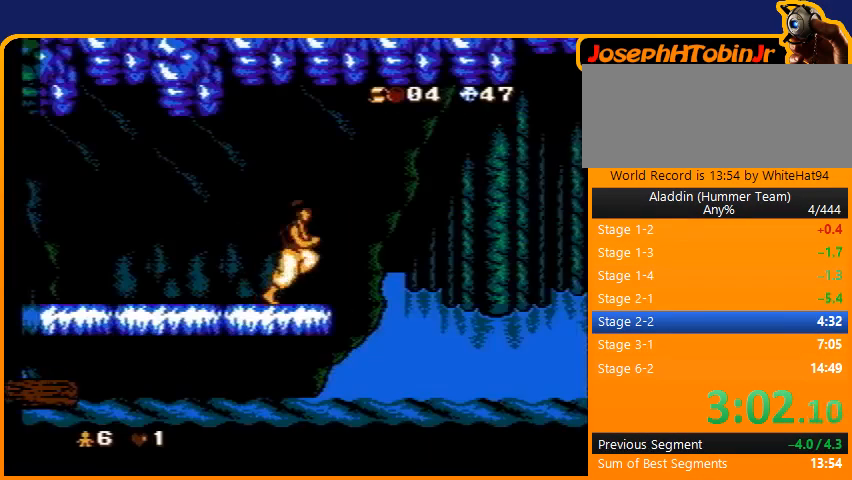
{"buttons": ["DPAD_LEFT"], "events": [[233, "DPAD_RIGHT", "up"], [233, "DPAD_UP", "down"], [300, "DPAD_LEFT", "down"], [300, "DPAD_UP", "up"]]}
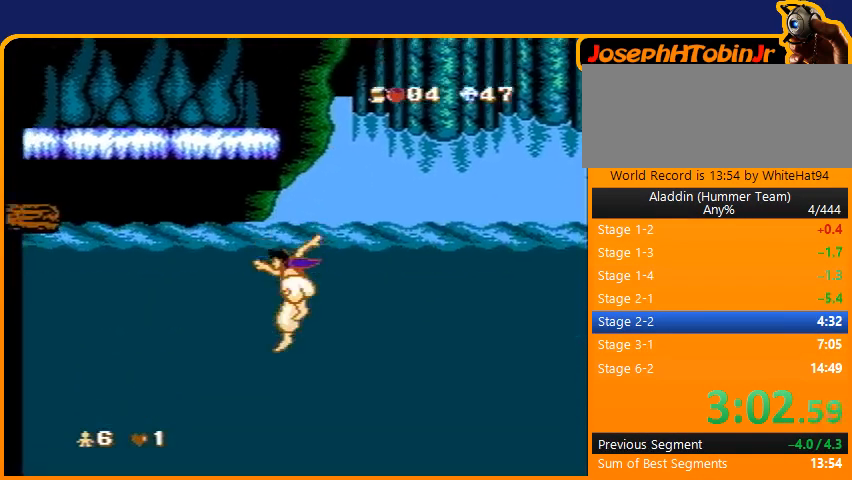
{"buttons": ["DPAD_LEFT"], "events": []}
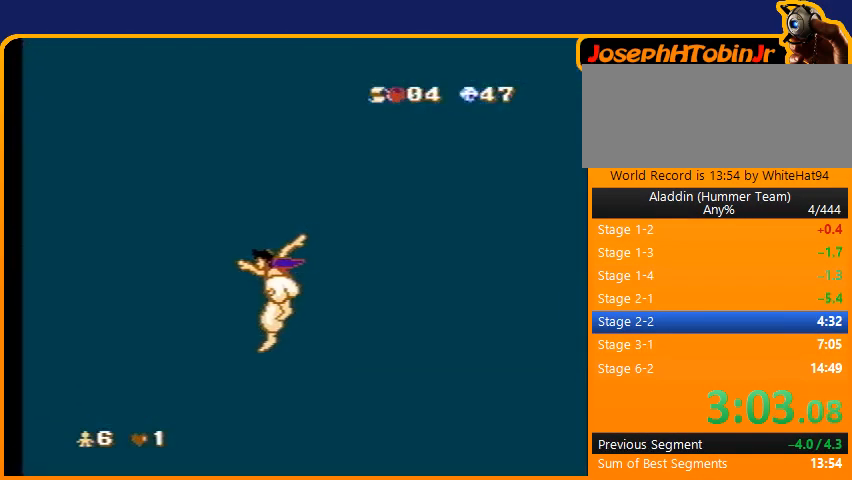
{"buttons": ["DPAD_LEFT"], "events": []}
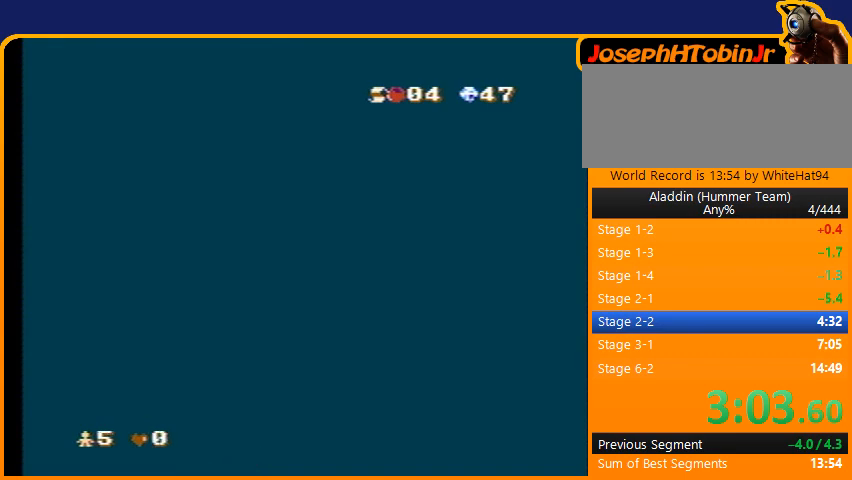
{"buttons": [], "events": [[334, "DPAD_LEFT", "up"]]}